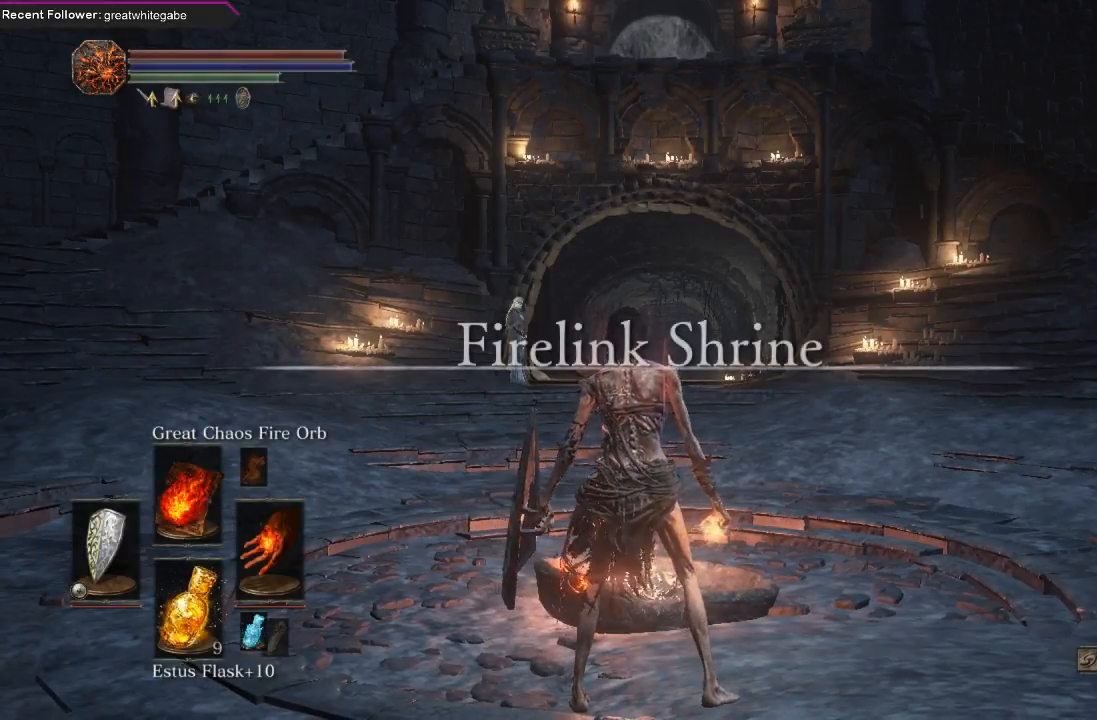
Gameplay with a controller (Xbox layout); each line is a JSON object with the inputs held at the frame after it. "events" lists button and stick changes between this image and that frame as [ms after this image, input, new state], when the widget could be followed in between.
{"buttons": [], "left_stick": "up", "right_stick": "center", "events": [[267, "left_stick", "up"]]}
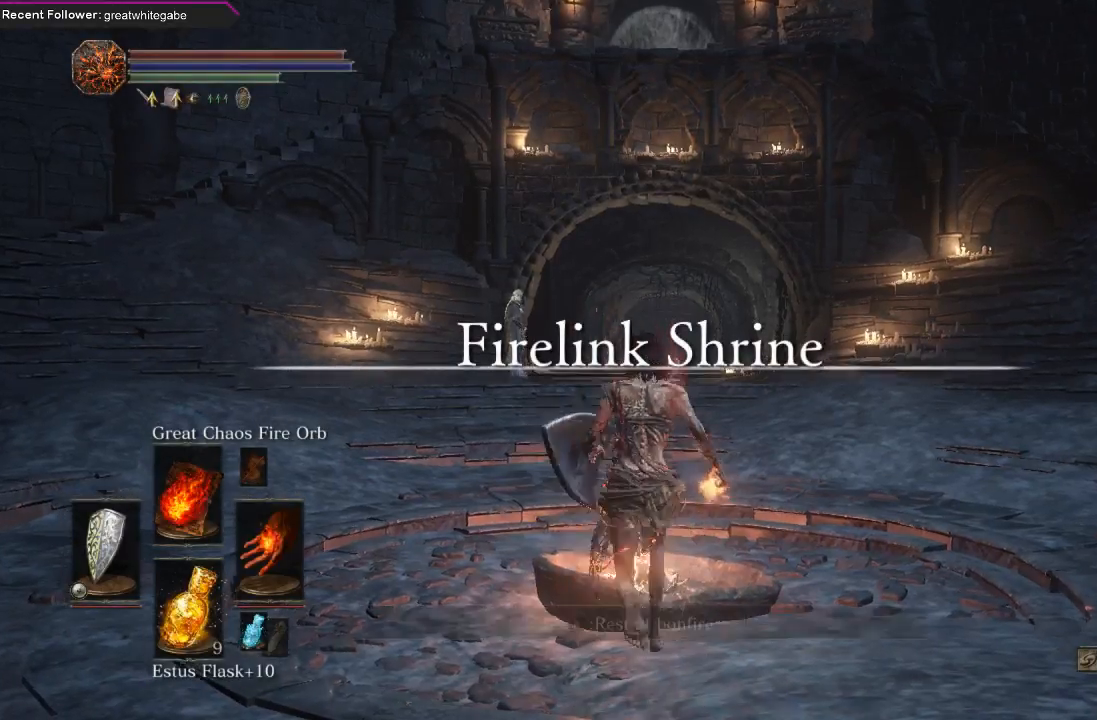
{"buttons": [], "left_stick": "up", "right_stick": "center", "events": [[33, "left_stick", "up-left"], [267, "B", "down"], [267, "left_stick", "up"], [333, "B", "up"], [433, "B", "down"], [500, "B", "up"]]}
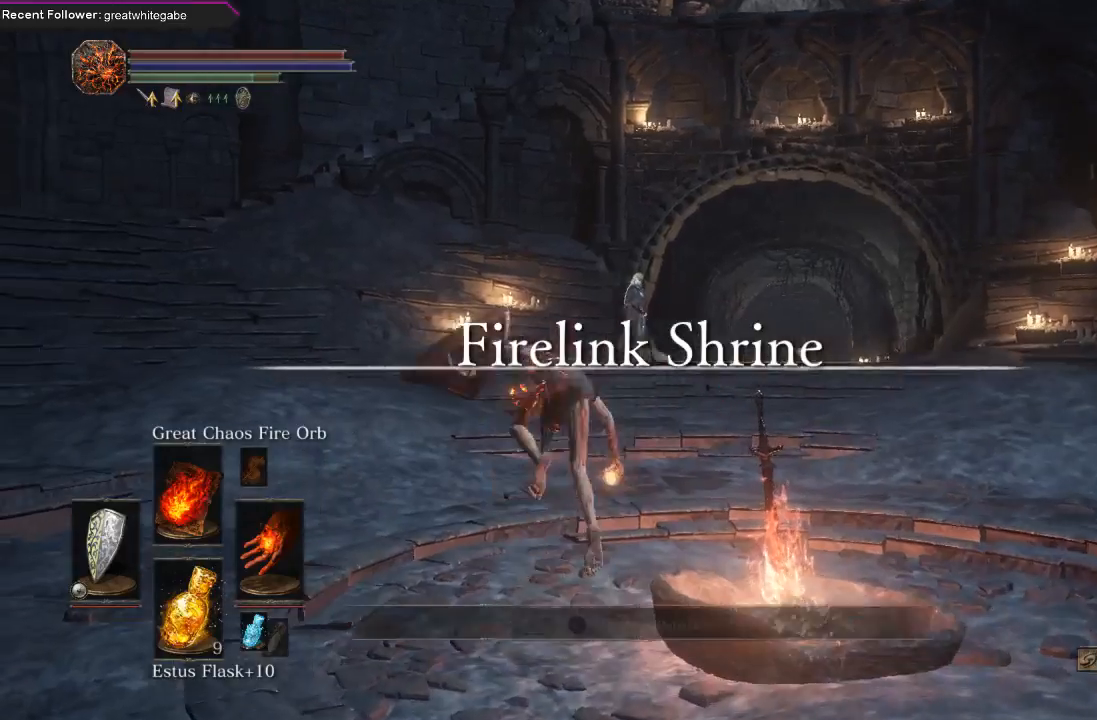
{"buttons": ["B"], "left_stick": "up", "right_stick": "center", "events": [[333, "B", "down"], [433, "B", "up"], [500, "B", "down"]]}
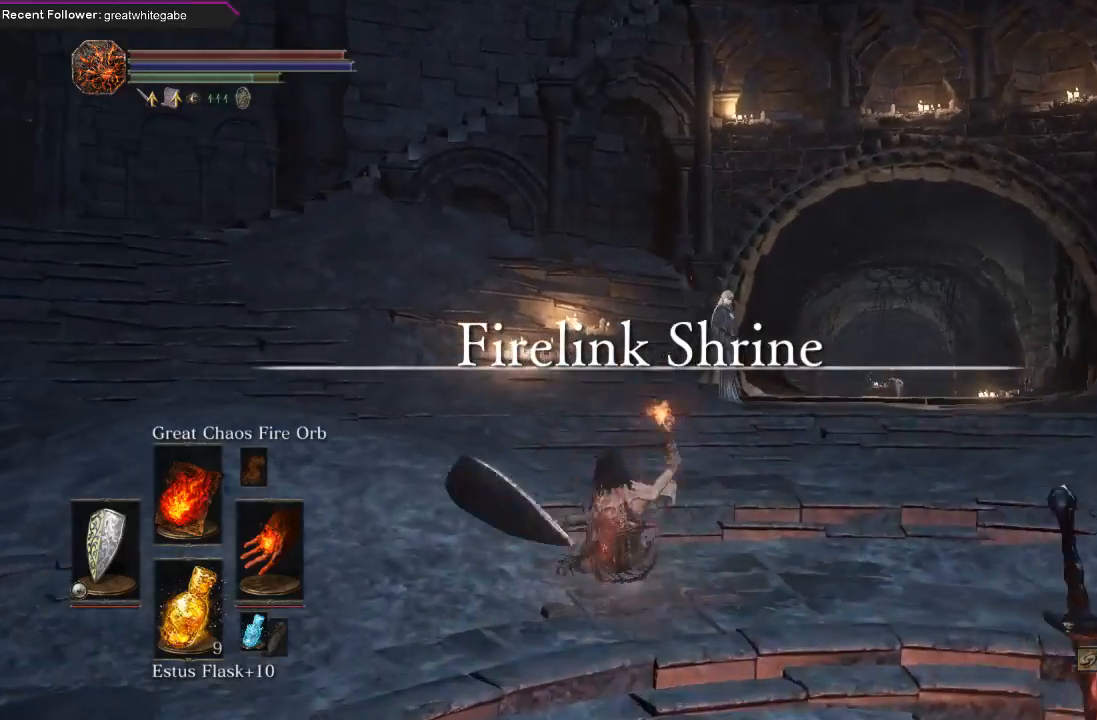
{"buttons": [], "left_stick": "up", "right_stick": "center", "events": [[100, "B", "up"], [300, "right_stick", "up"], [433, "right_stick", "center"]]}
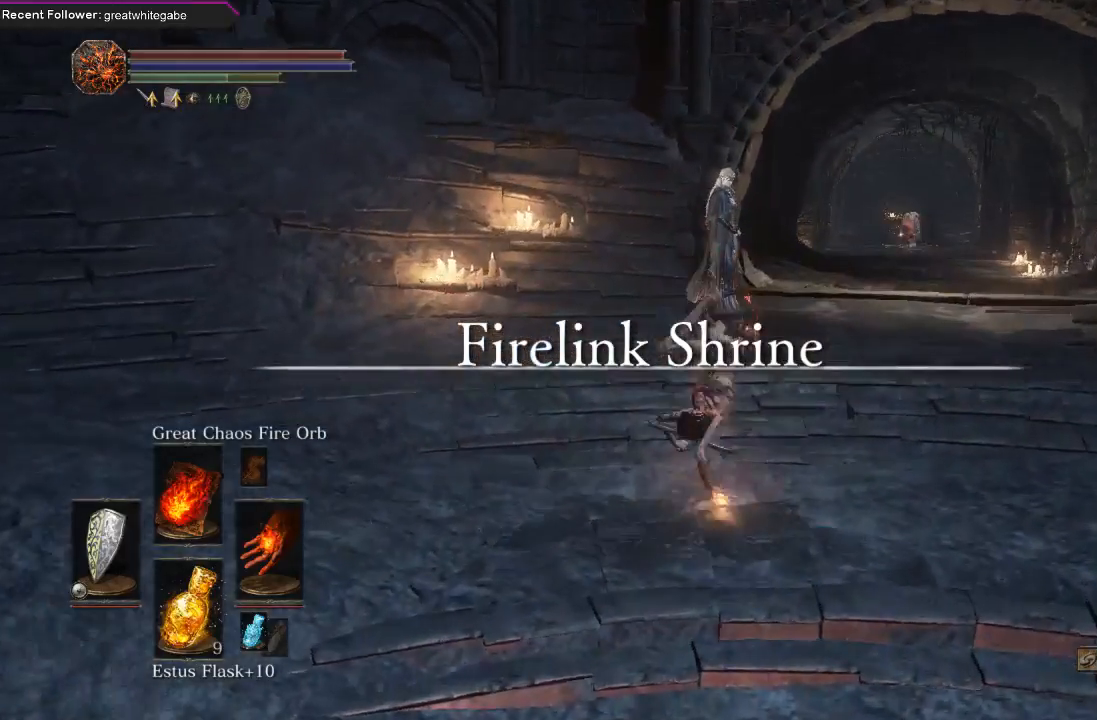
{"buttons": [], "left_stick": "up", "right_stick": "center", "events": []}
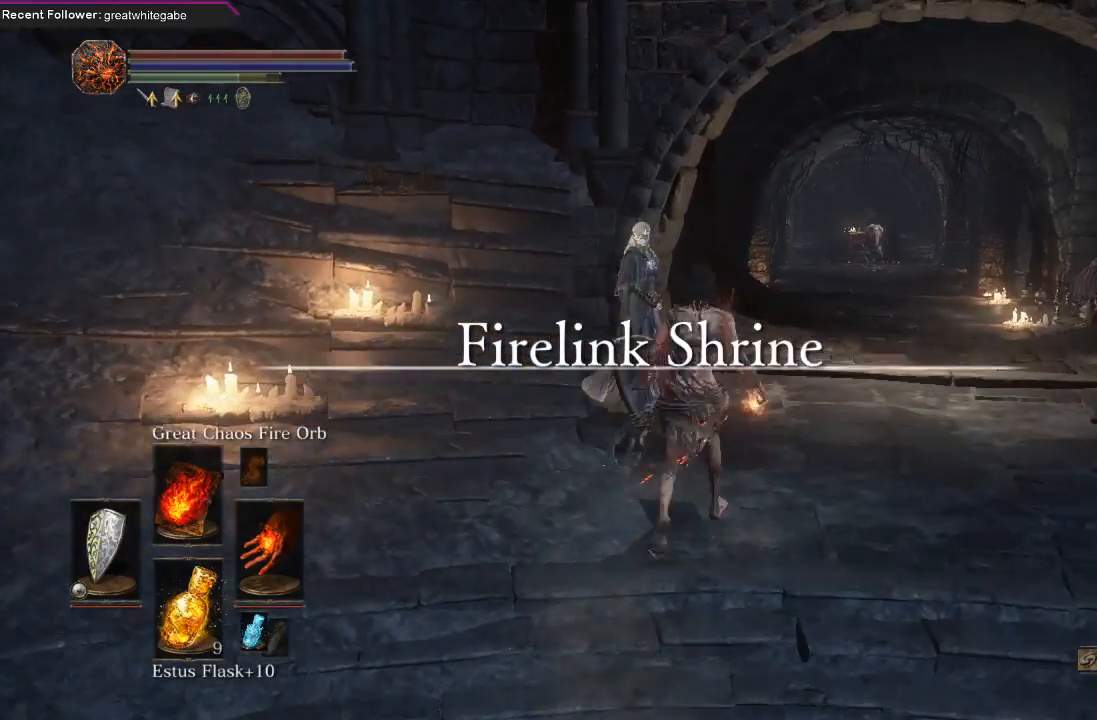
{"buttons": ["A"], "left_stick": "center", "right_stick": "center", "events": [[67, "A", "down"], [133, "A", "up"], [267, "A", "down"], [267, "left_stick", "center"], [333, "A", "up"], [433, "A", "down"]]}
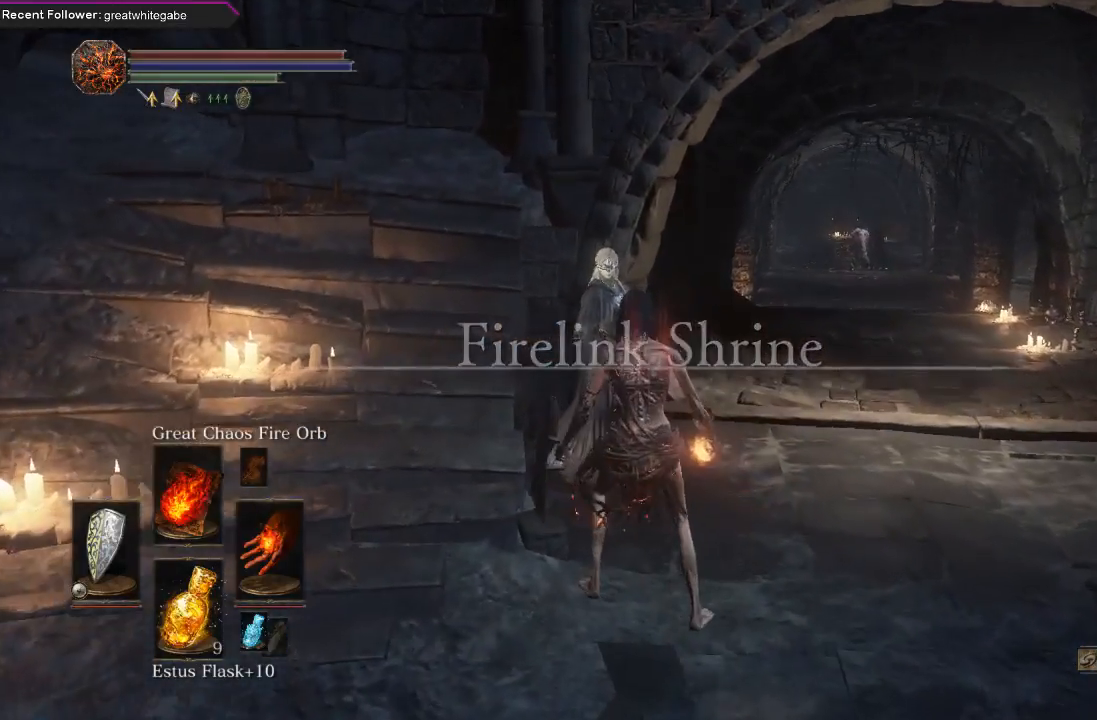
{"buttons": [], "left_stick": "center", "right_stick": "center", "events": [[33, "A", "up"], [167, "left_stick", "up"], [333, "A", "down"], [433, "left_stick", "center"], [467, "A", "up"]]}
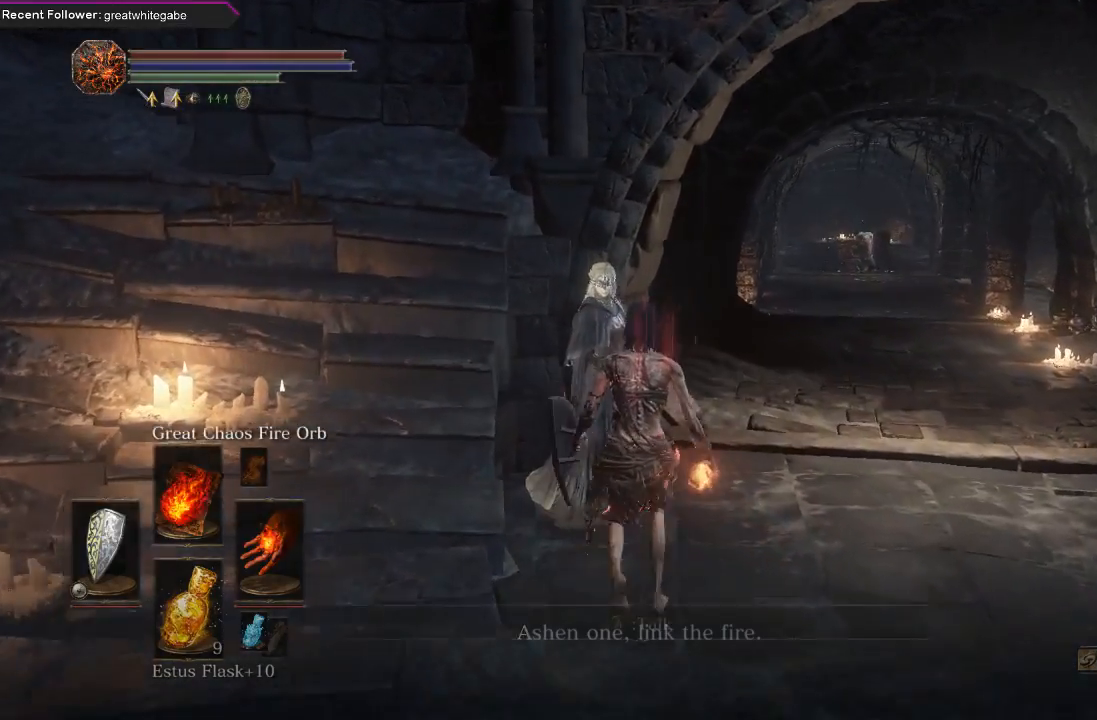
{"buttons": [], "left_stick": "center", "right_stick": "center", "events": [[67, "A", "down"], [233, "A", "up"], [300, "A", "down"], [433, "A", "up"]]}
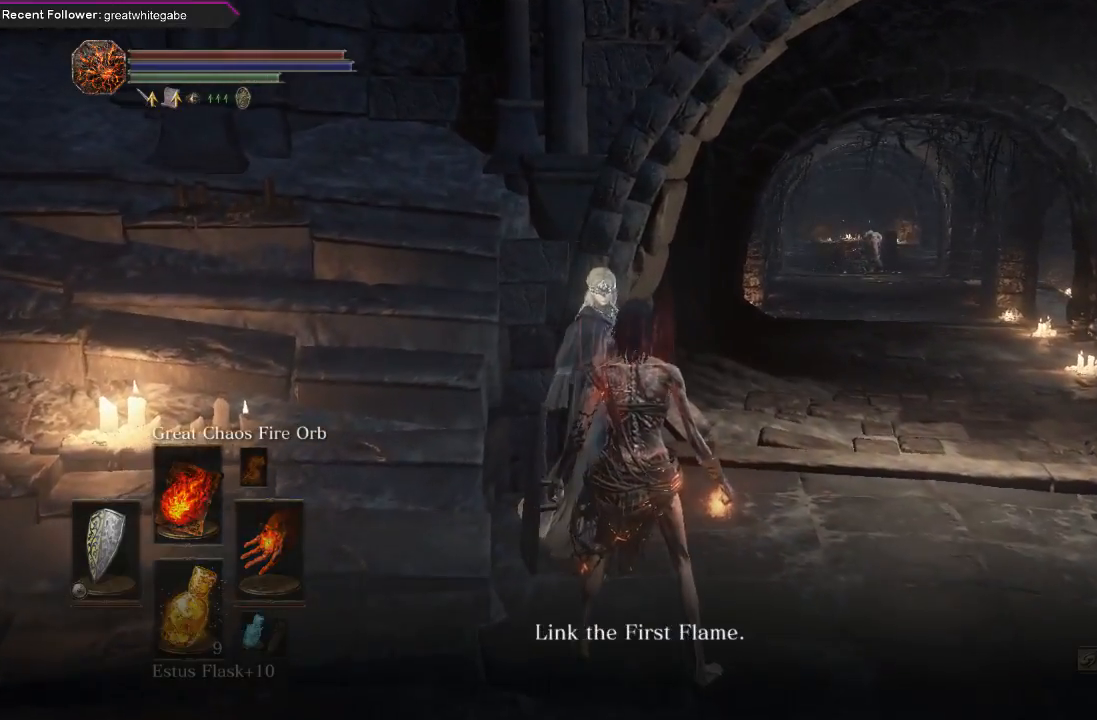
{"buttons": [], "left_stick": "center", "right_stick": "center", "events": [[33, "A", "down"], [133, "A", "up"]]}
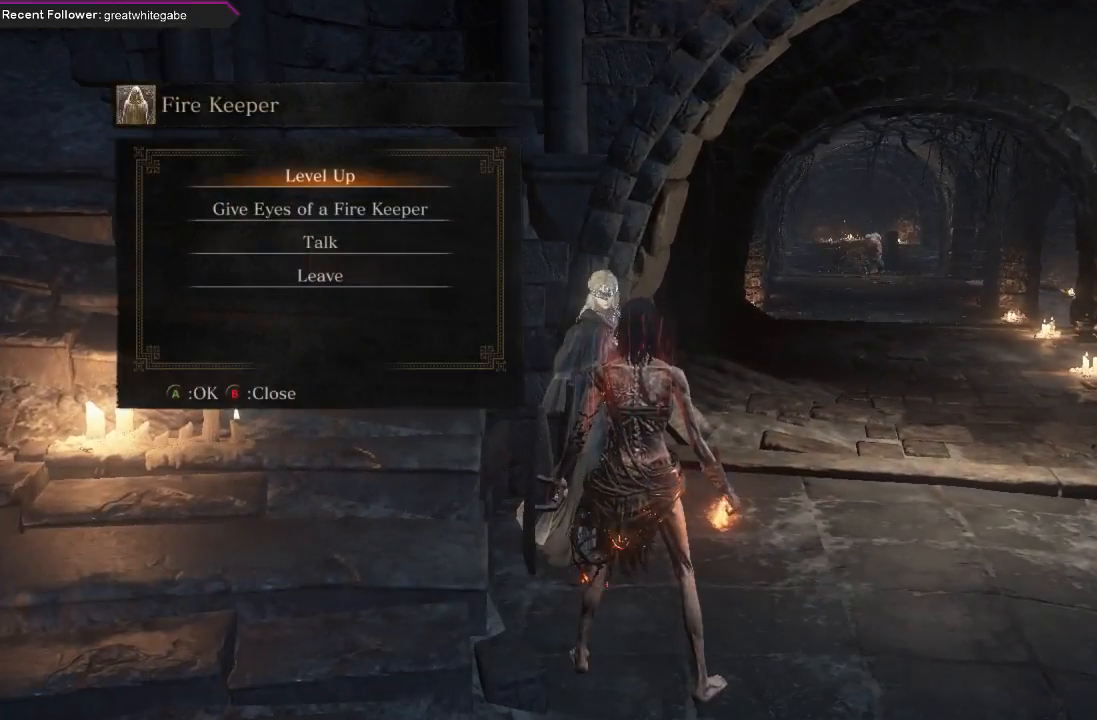
{"buttons": [], "left_stick": "center", "right_stick": "center", "events": [[100, "DPAD_DOWN", "down"], [200, "DPAD_DOWN", "up"]]}
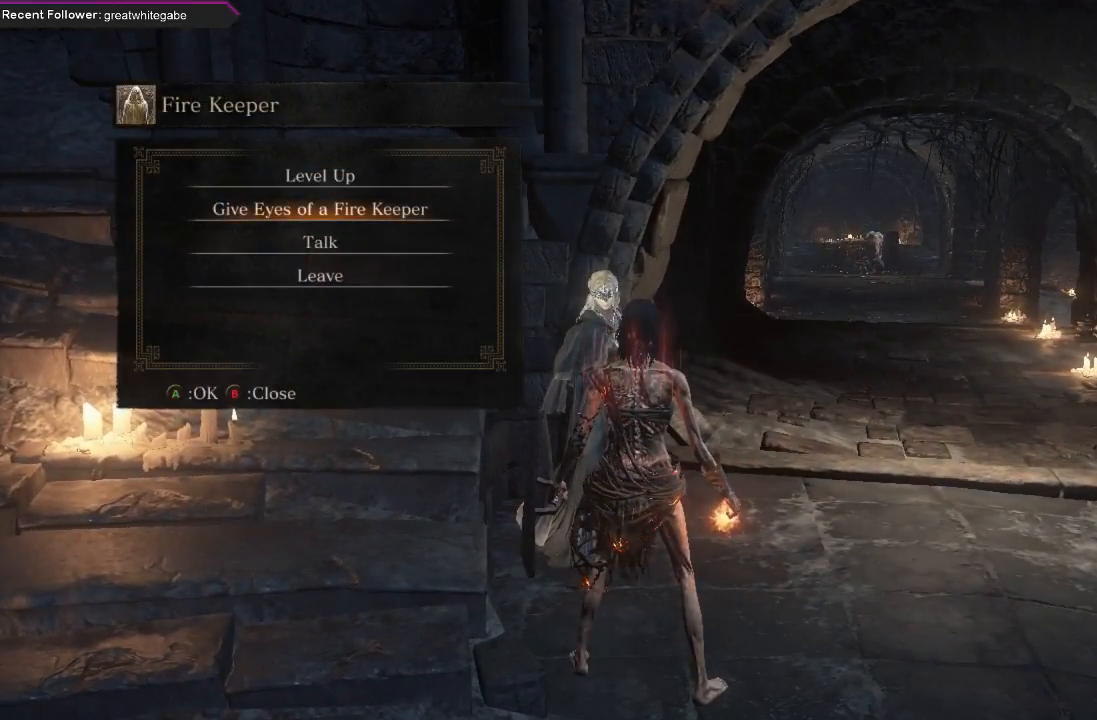
{"buttons": [], "left_stick": "center", "right_stick": "center", "events": [[233, "DPAD_UP", "down"], [333, "DPAD_UP", "up"], [367, "A", "down"], [467, "A", "up"]]}
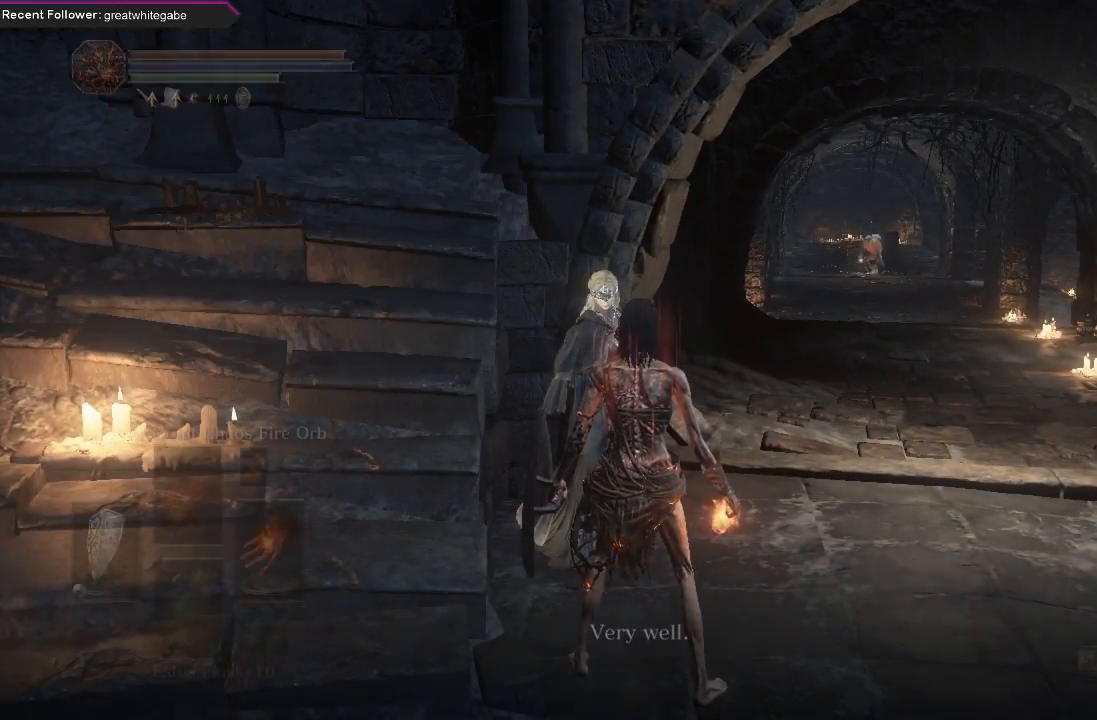
{"buttons": [], "left_stick": "center", "right_stick": "center", "events": [[400, "A", "down"], [500, "A", "up"]]}
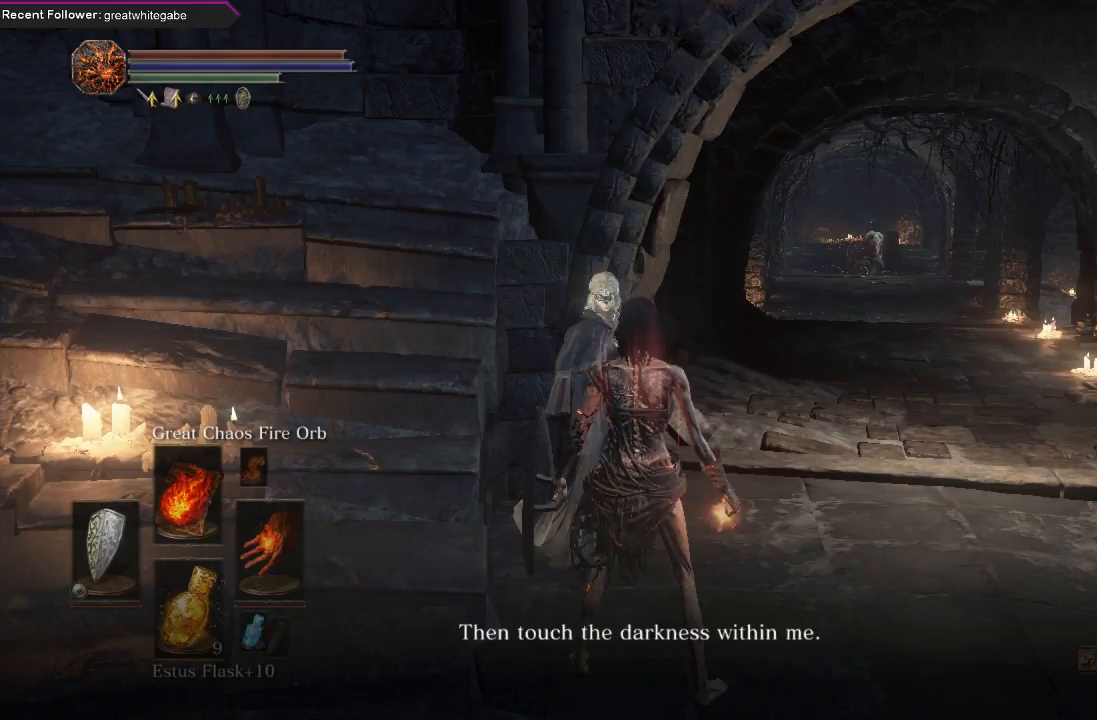
{"buttons": [], "left_stick": "center", "right_stick": "center", "events": [[100, "A", "down"], [200, "A", "up"], [333, "A", "down"], [400, "A", "up"]]}
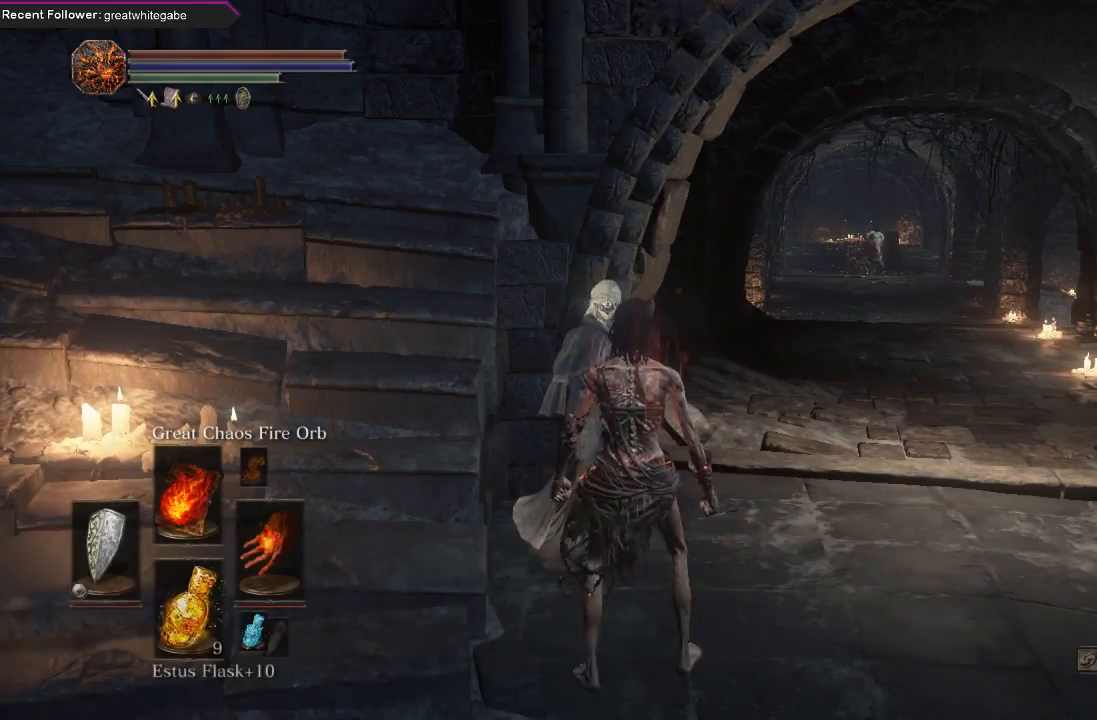
{"buttons": [], "left_stick": "center", "right_stick": "center", "events": []}
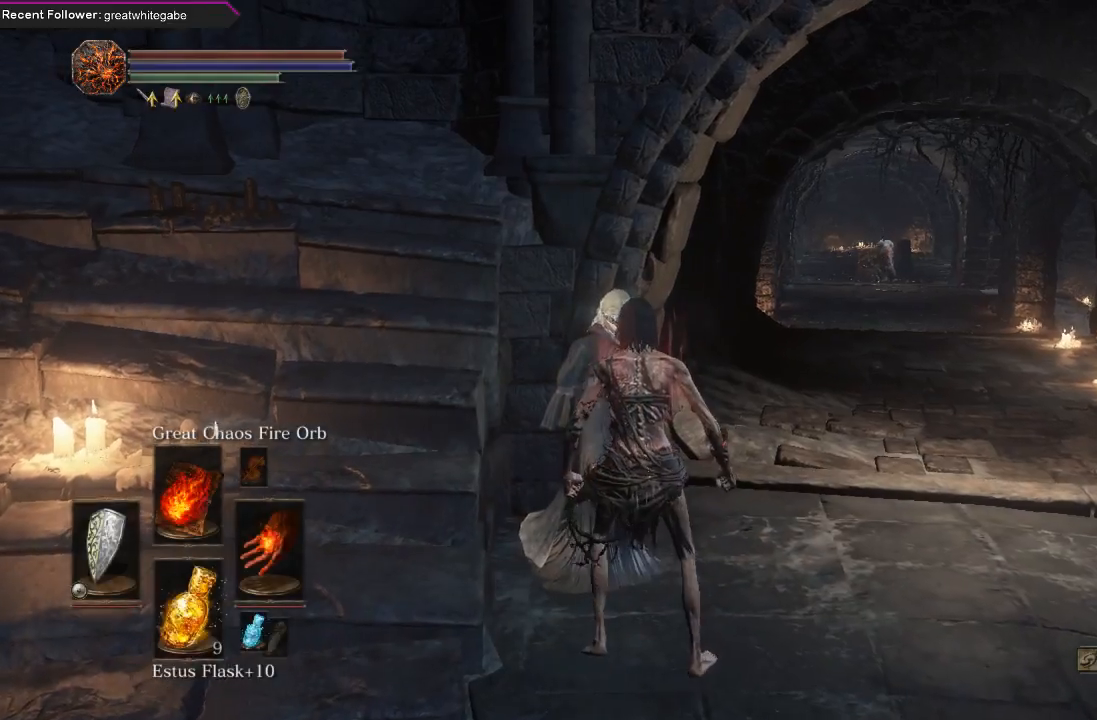
{"buttons": [], "left_stick": "center", "right_stick": "center", "events": []}
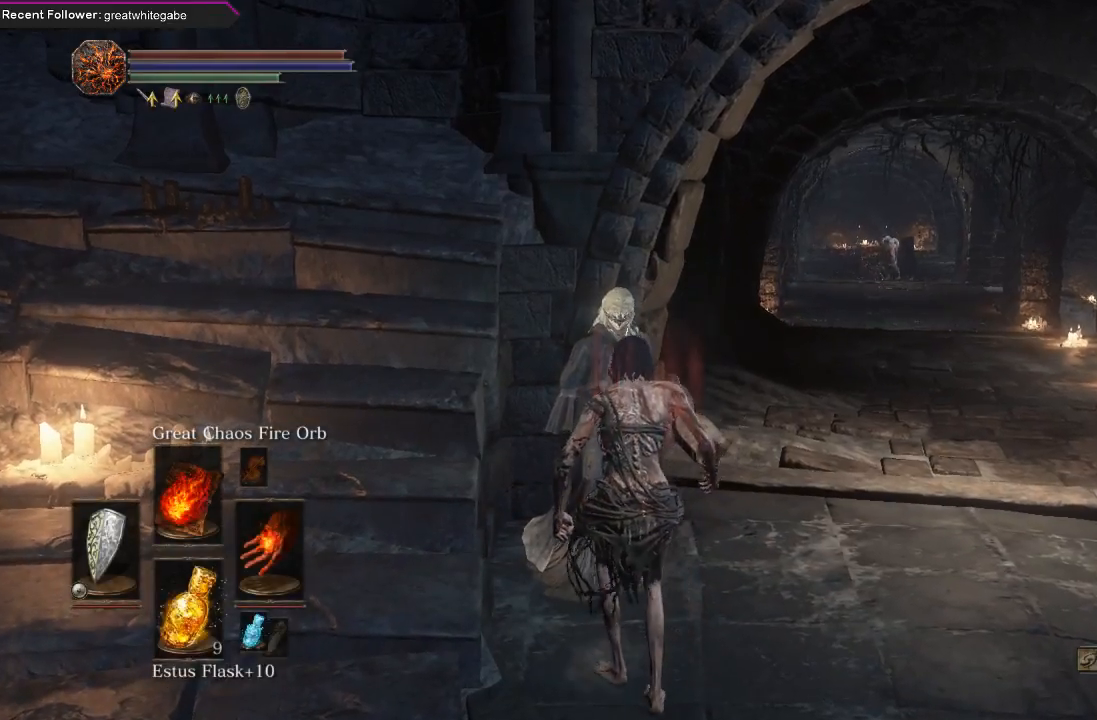
{"buttons": [], "left_stick": "center", "right_stick": "center", "events": []}
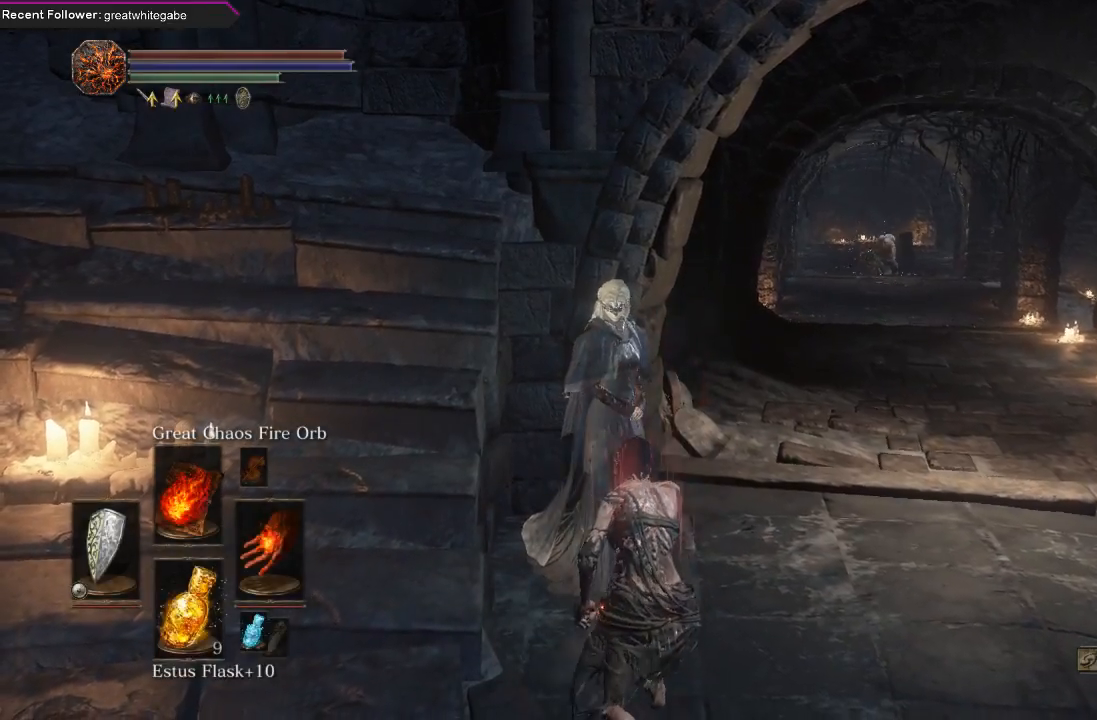
{"buttons": [], "left_stick": "center", "right_stick": "center", "events": []}
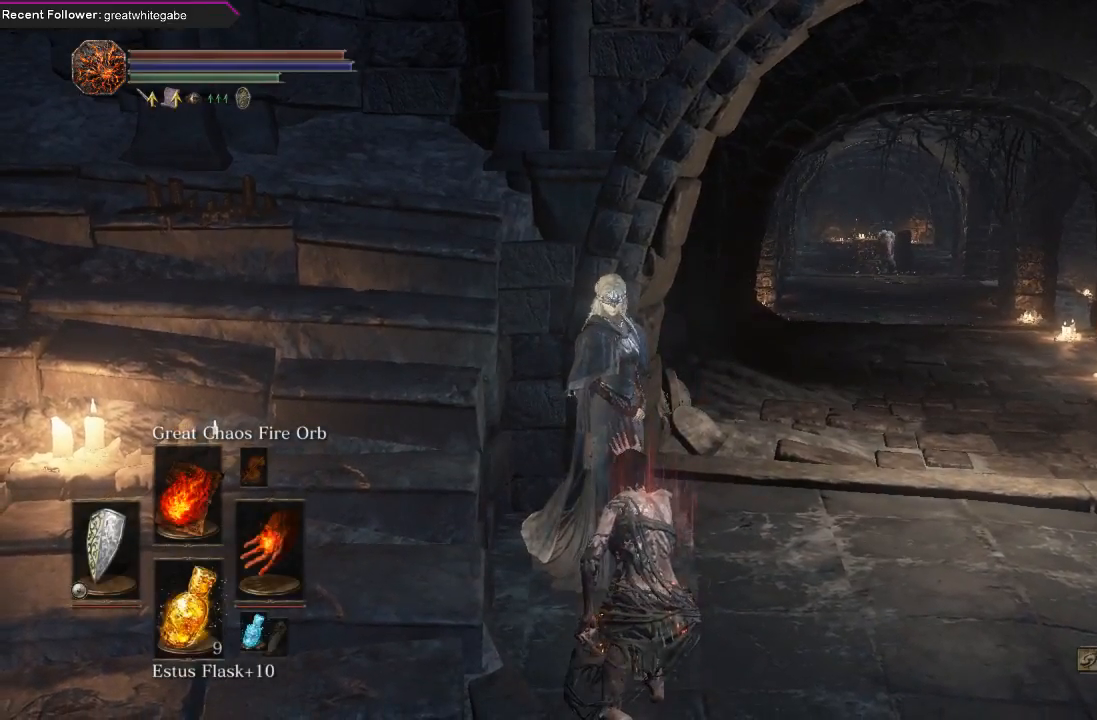
{"buttons": [], "left_stick": "center", "right_stick": "center", "events": []}
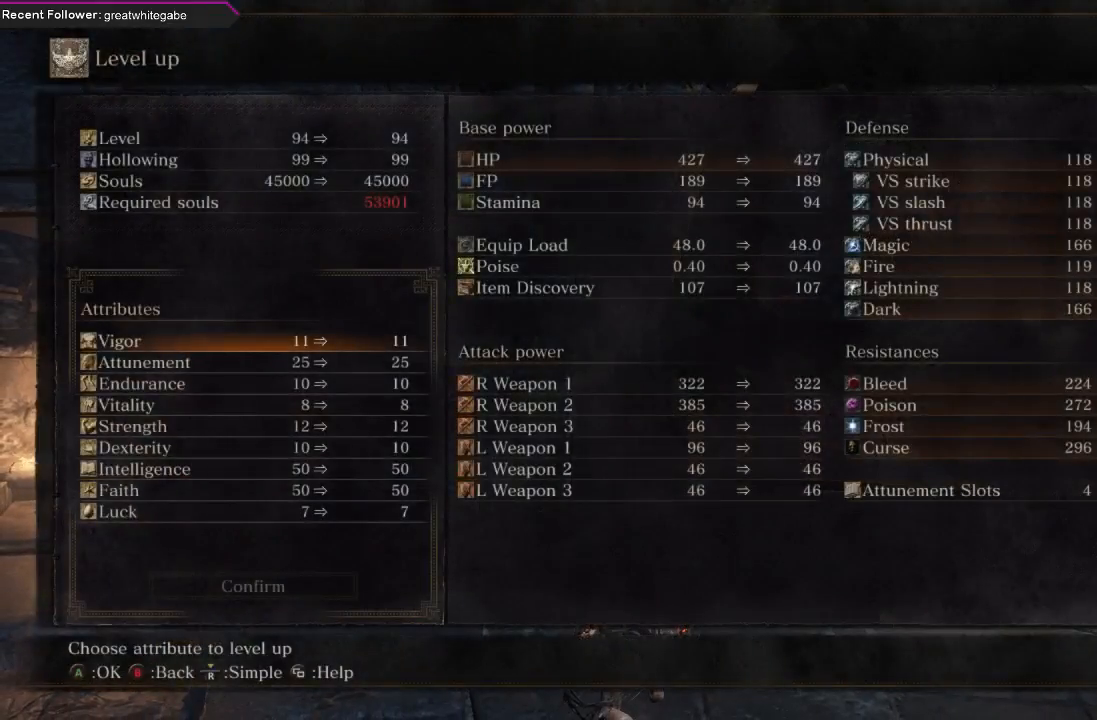
{"buttons": ["B"], "left_stick": "center", "right_stick": "center", "events": [[467, "B", "down"]]}
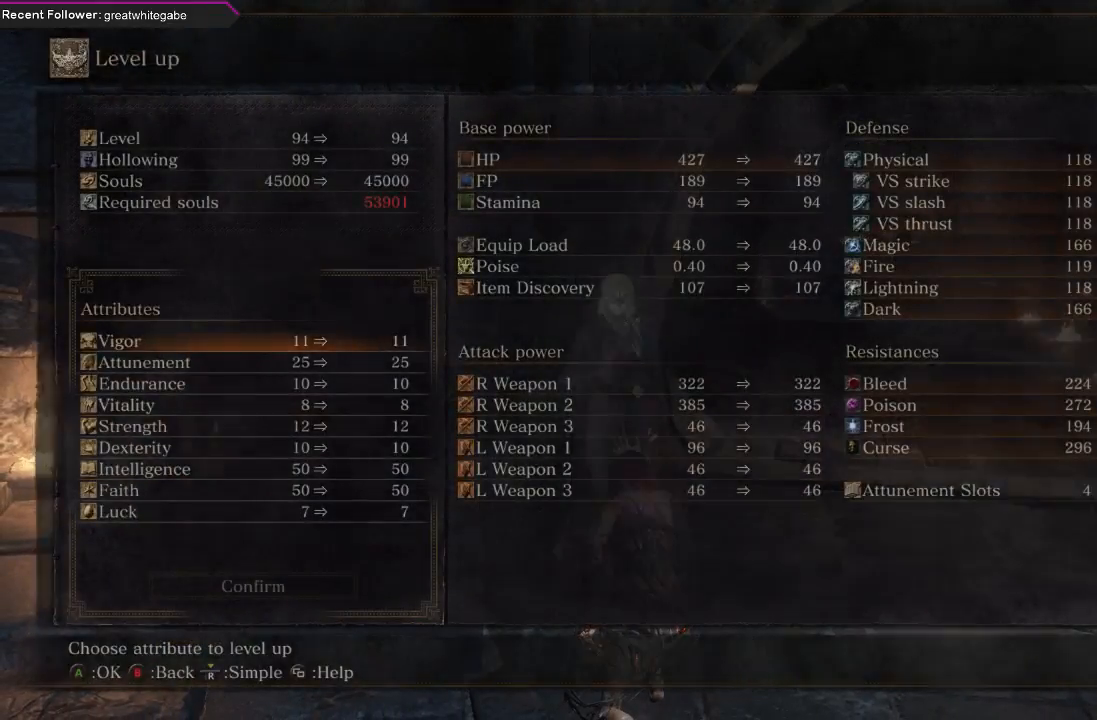
{"buttons": [], "left_stick": "down-right", "right_stick": "center", "events": [[67, "B", "up"], [100, "left_stick", "down"], [133, "B", "down"], [233, "B", "up"], [333, "B", "down"], [333, "left_stick", "down-right"], [433, "B", "up"]]}
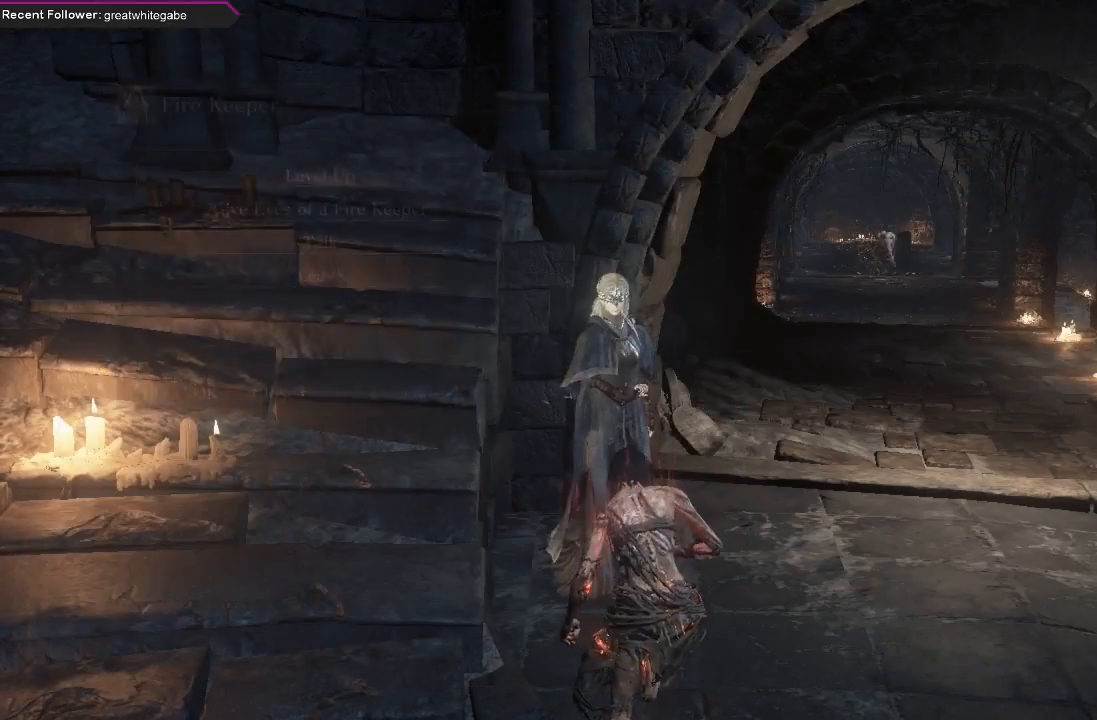
{"buttons": [], "left_stick": "down-right", "right_stick": "center", "events": [[100, "right_stick", "right"], [267, "right_stick", "center"], [367, "B", "down"], [467, "B", "up"]]}
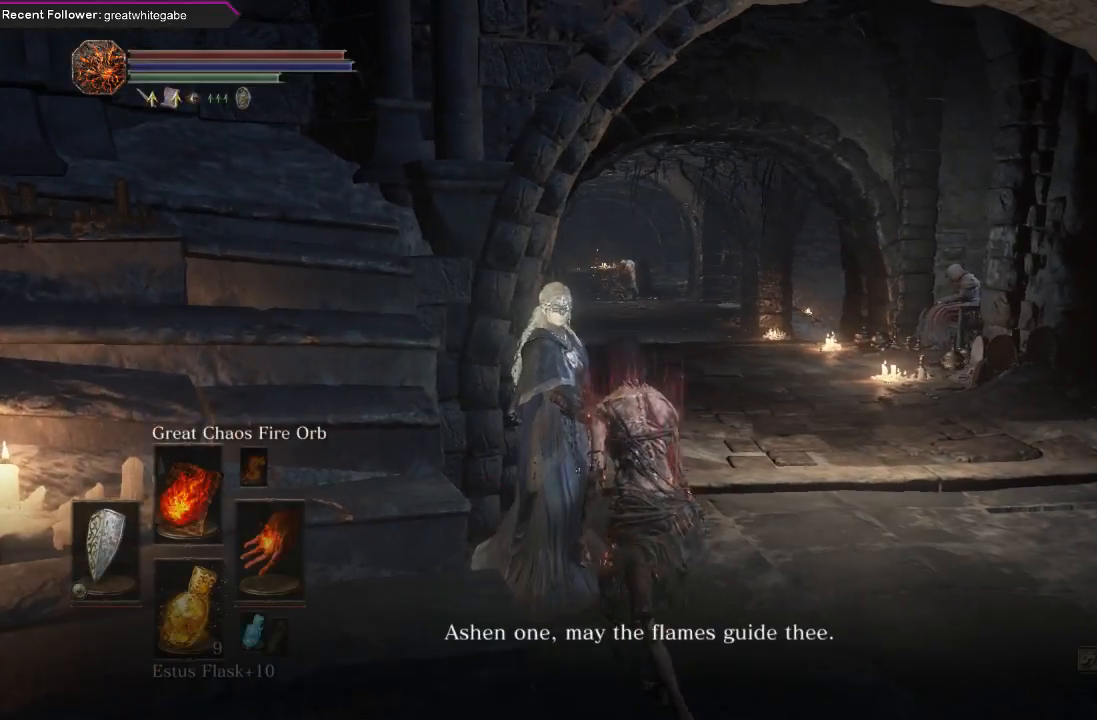
{"buttons": [], "left_stick": "down-right", "right_stick": "right", "events": [[33, "B", "down"], [167, "B", "up"], [300, "right_stick", "down-right"], [433, "right_stick", "right"]]}
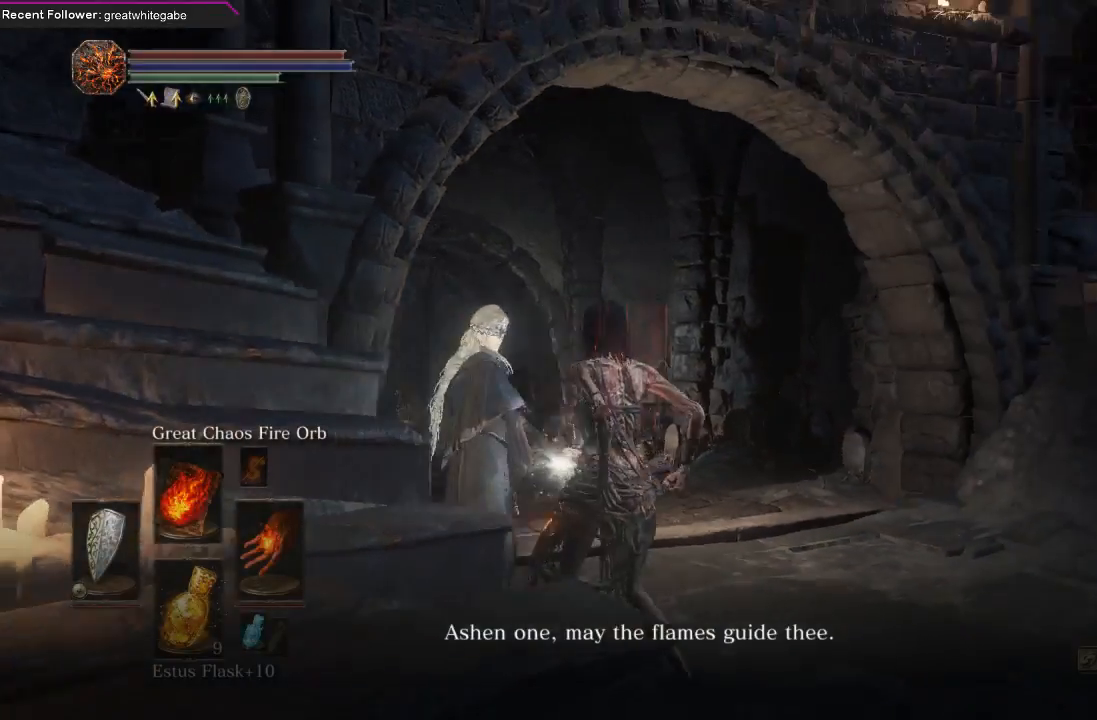
{"buttons": ["B"], "left_stick": "right", "right_stick": "center", "events": [[233, "left_stick", "right"], [267, "right_stick", "center"], [300, "B", "down"], [433, "B", "up"], [467, "B", "down"]]}
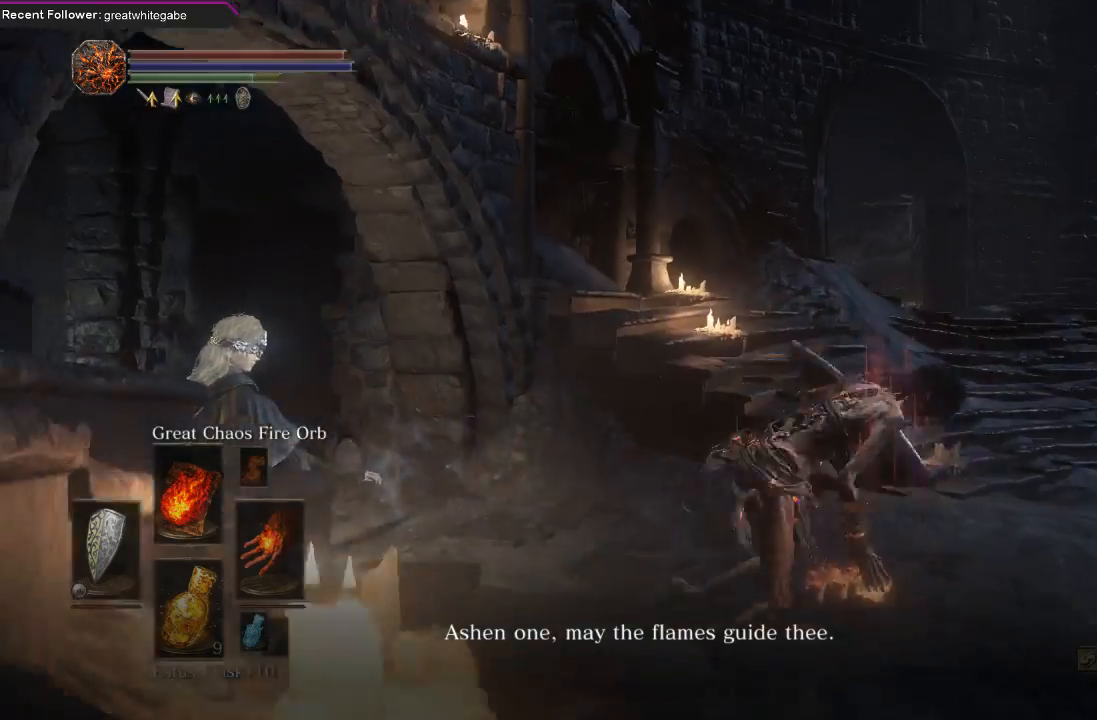
{"buttons": [], "left_stick": "up-right", "right_stick": "up-right", "events": [[100, "B", "up"], [233, "right_stick", "right"], [333, "right_stick", "up-right"], [367, "left_stick", "up-right"]]}